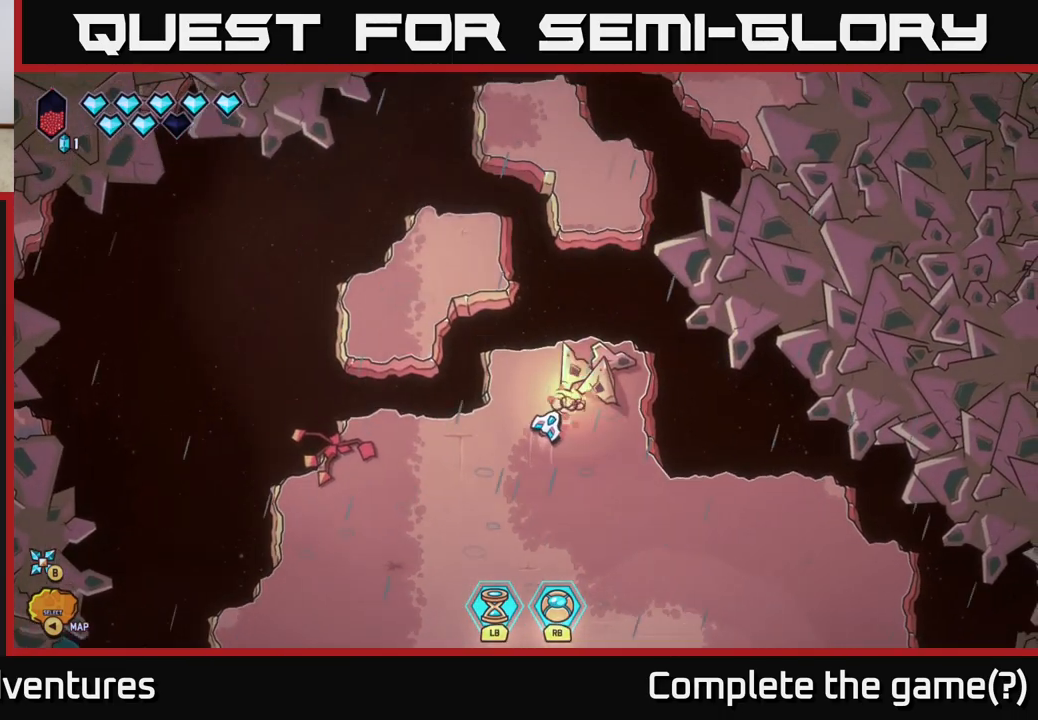
Gameplay with a controller (Xbox layout); each line is a JSON object with the inputs held at the frame after it. "events" lists button and stick changes between this image and that frame as [ms after this image, input, new state], when the widget could be followed in between.
{"buttons": [], "left_stick": "up", "right_stick": "up-right", "events": [[383, "R2", "up"], [467, "left_stick", "up"]]}
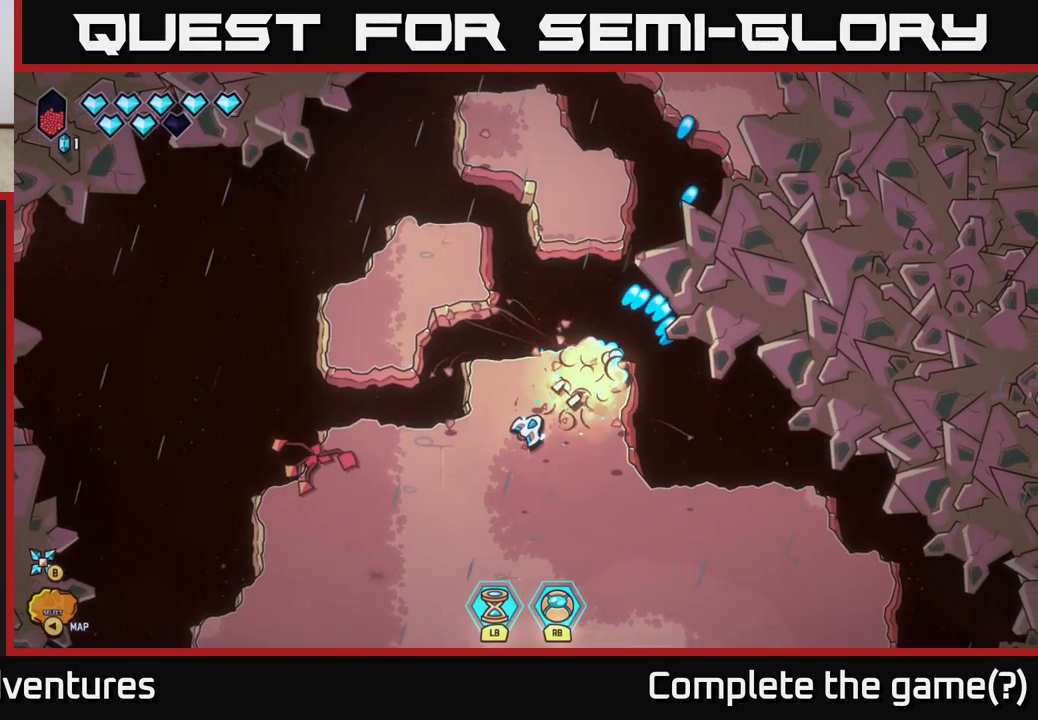
{"buttons": ["L2"], "left_stick": "up", "right_stick": "center", "events": [[133, "right_stick", "center"], [150, "left_stick", "up-right"], [317, "left_stick", "up"], [350, "L2", "down"]]}
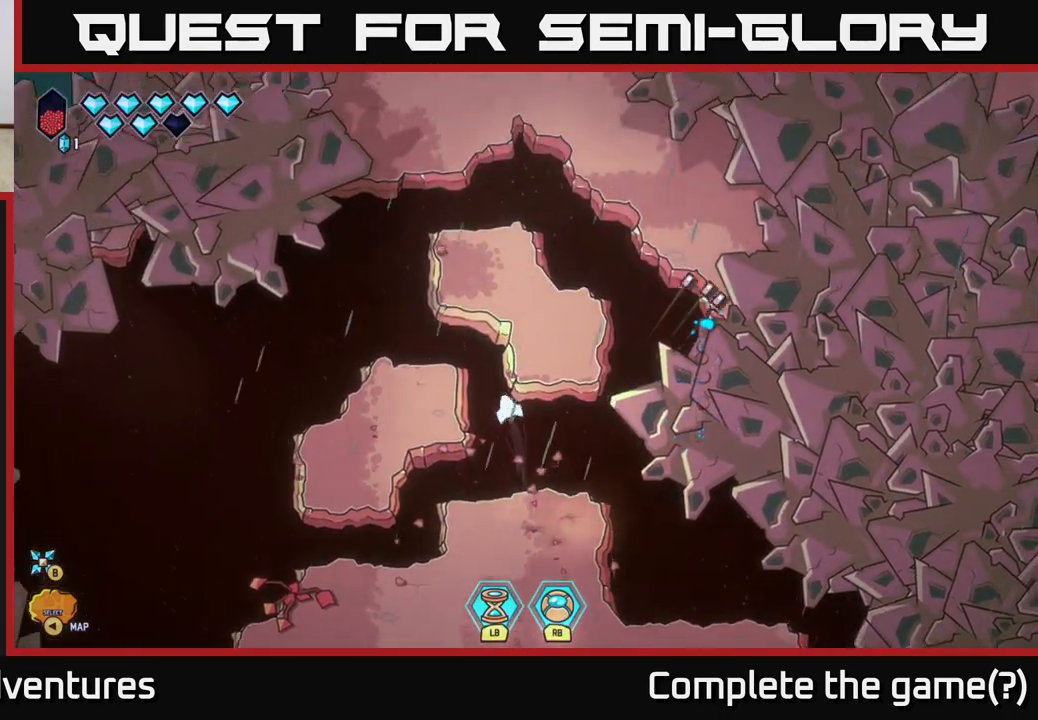
{"buttons": [], "left_stick": "up-left", "right_stick": "center", "events": [[150, "left_stick", "up-right"], [333, "left_stick", "up"], [433, "L2", "up"], [433, "left_stick", "up-left"]]}
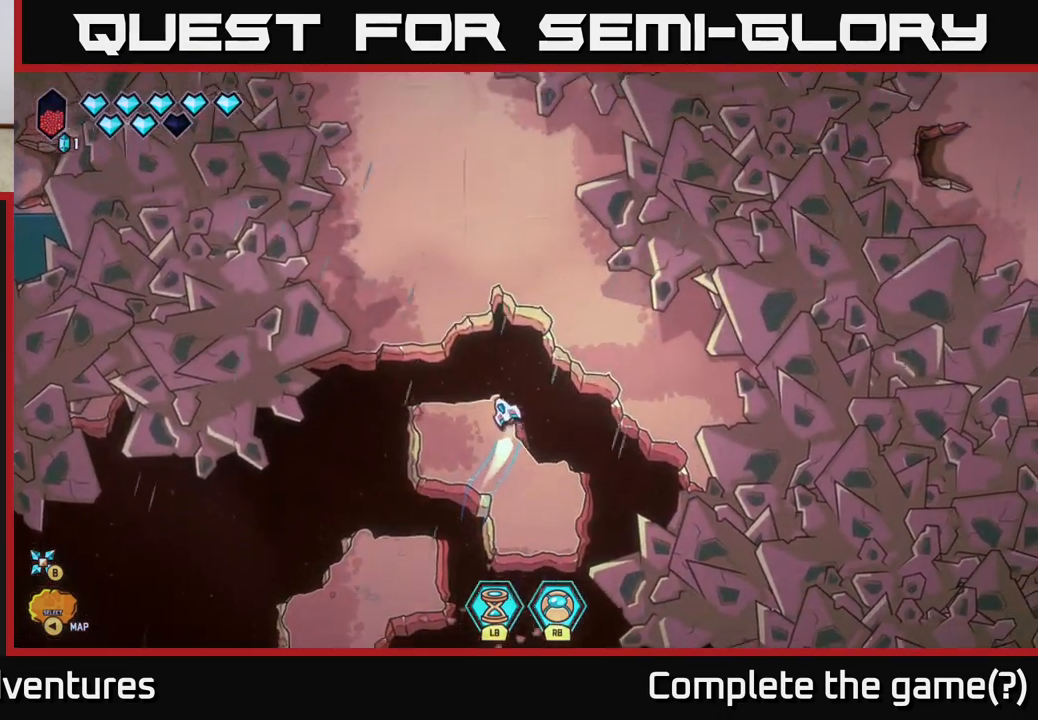
{"buttons": ["L2"], "left_stick": "up", "right_stick": "center", "events": [[117, "L2", "down"], [117, "left_stick", "up"]]}
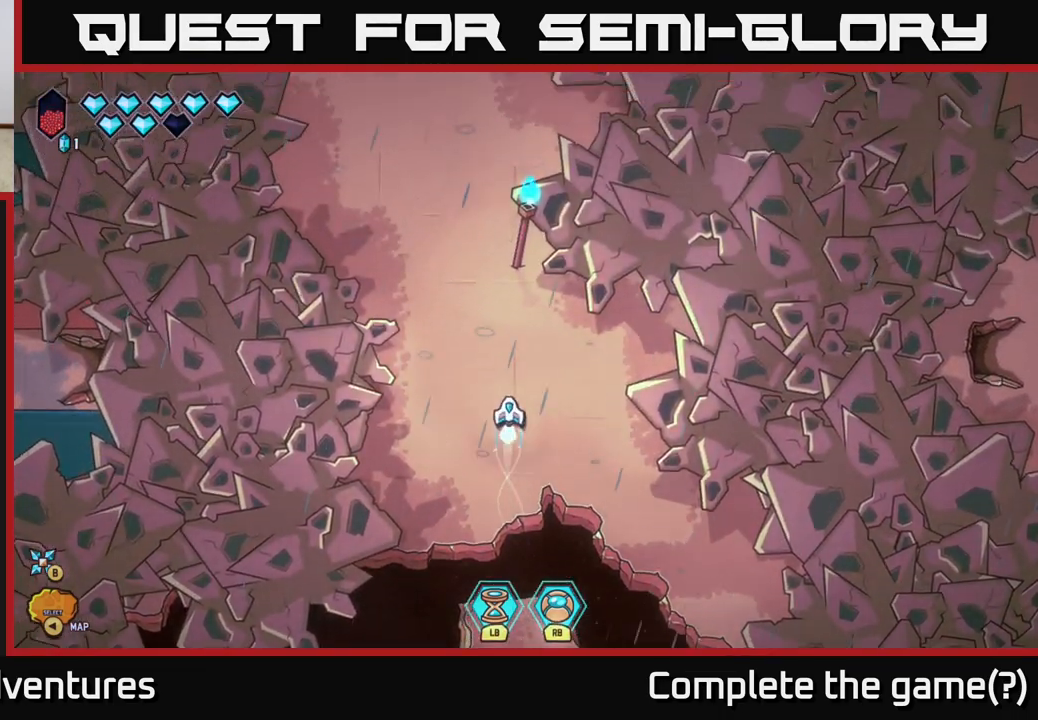
{"buttons": ["L2"], "left_stick": "up-left", "right_stick": "center", "events": [[350, "left_stick", "up-left"]]}
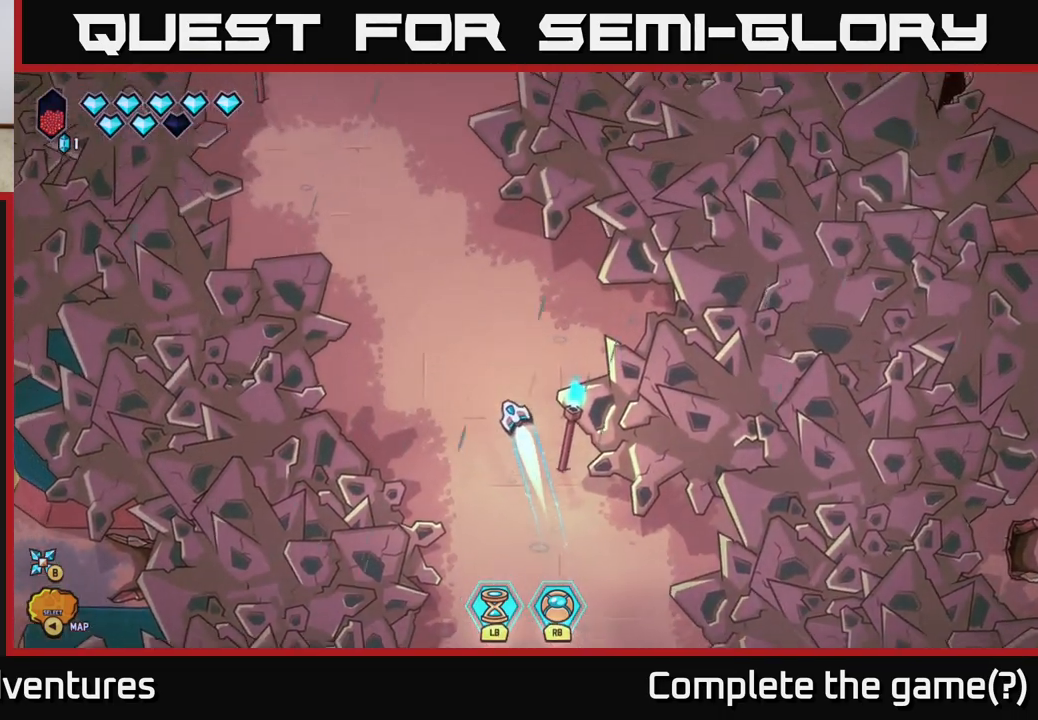
{"buttons": [], "left_stick": "down", "right_stick": "center", "events": [[300, "L2", "up"], [333, "left_stick", "center"], [500, "left_stick", "down"]]}
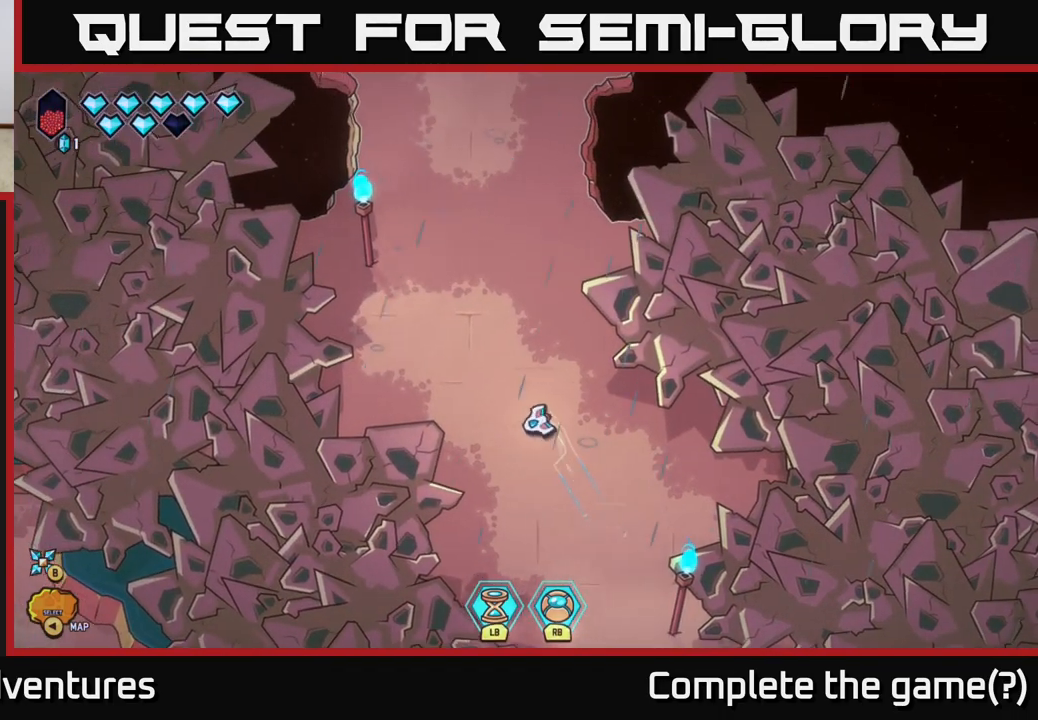
{"buttons": ["L2"], "left_stick": "up", "right_stick": "center", "events": [[300, "left_stick", "up"], [483, "L2", "down"]]}
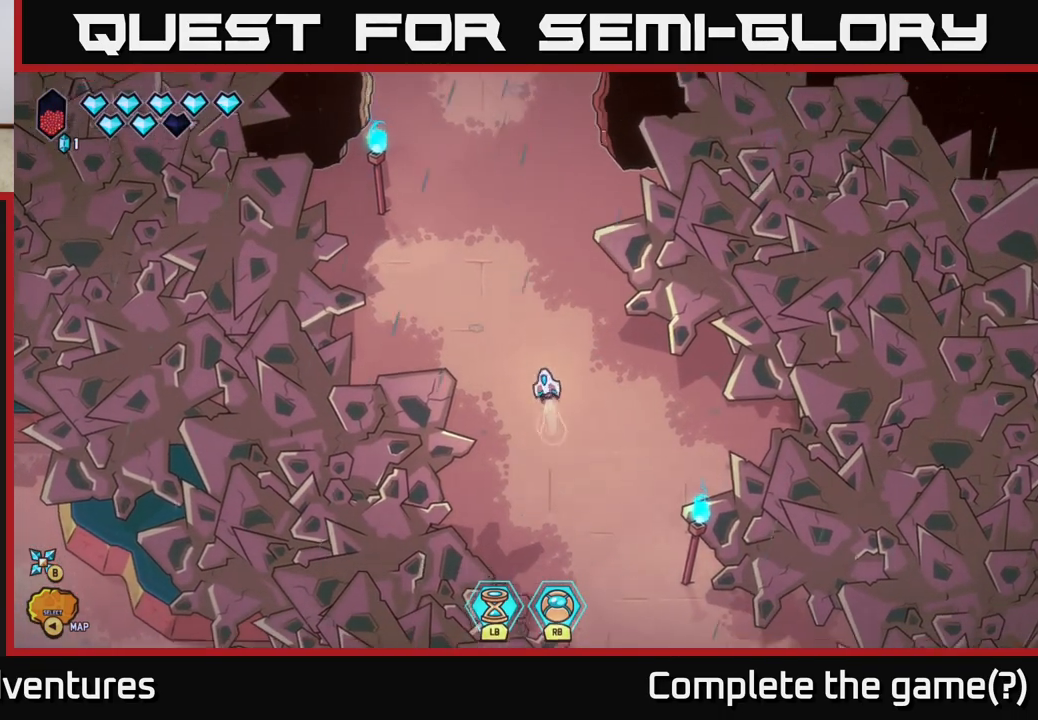
{"buttons": ["L2"], "left_stick": "up", "right_stick": "center", "events": []}
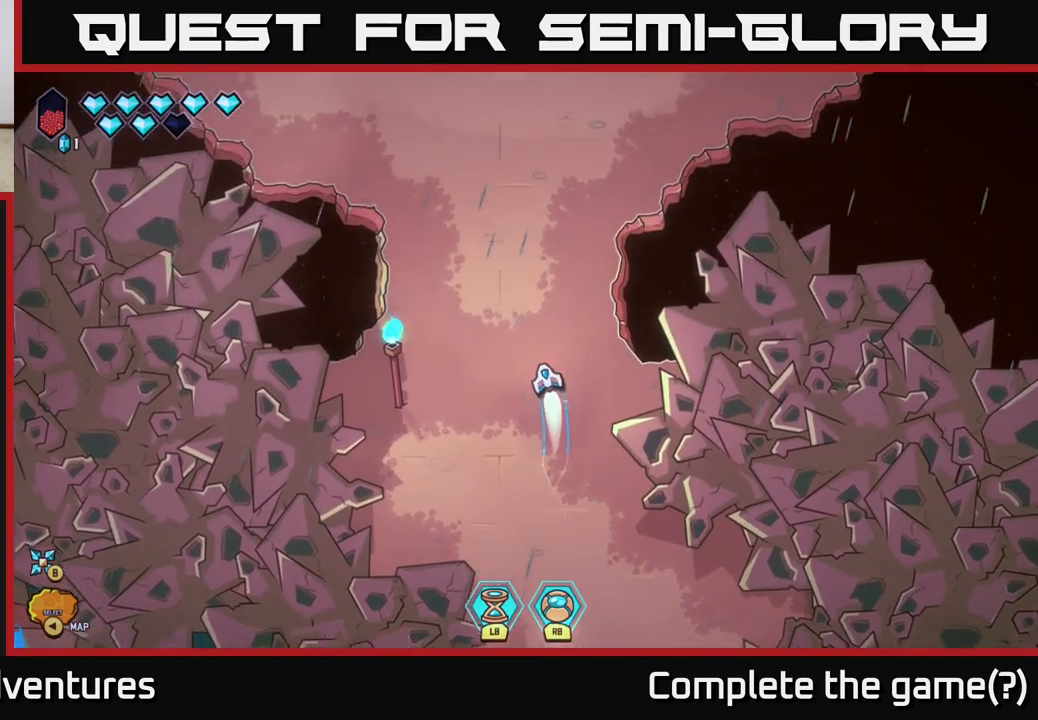
{"buttons": ["L2"], "left_stick": "up", "right_stick": "center", "events": []}
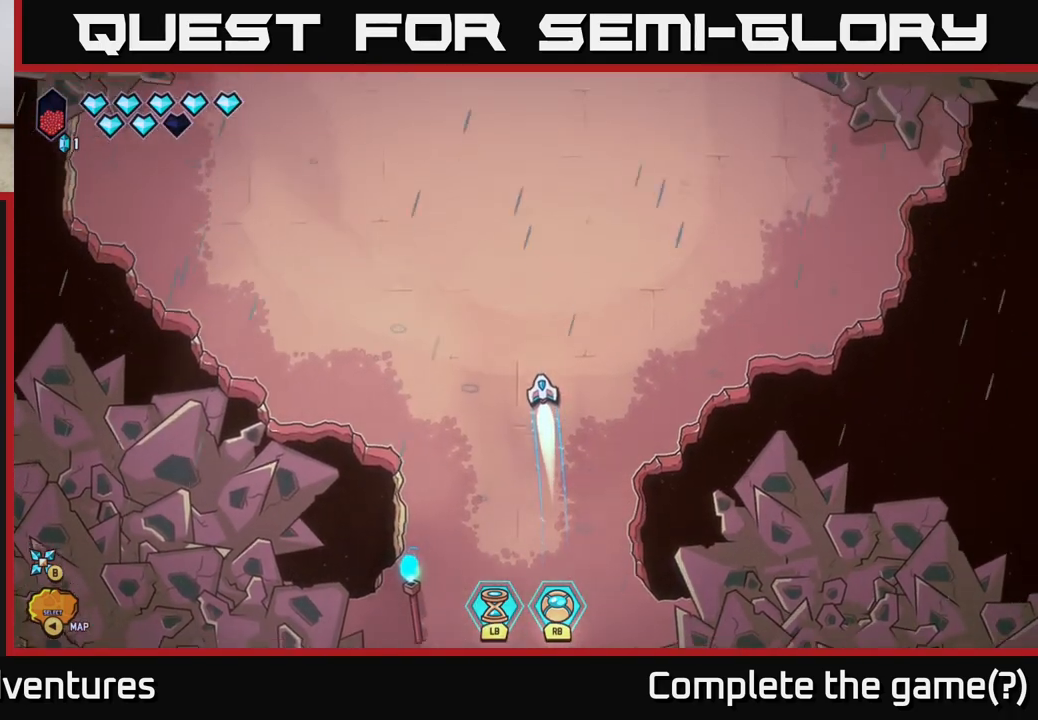
{"buttons": ["L2"], "left_stick": "up", "right_stick": "center", "events": []}
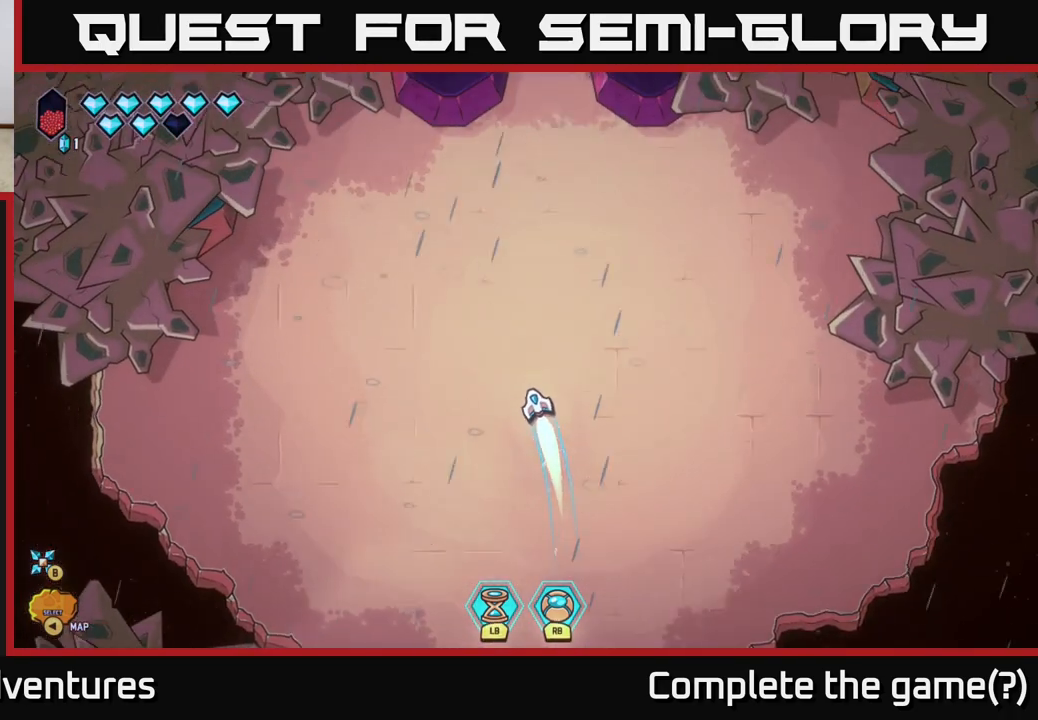
{"buttons": [], "left_stick": "center", "right_stick": "center", "events": [[333, "L2", "up"], [350, "left_stick", "center"]]}
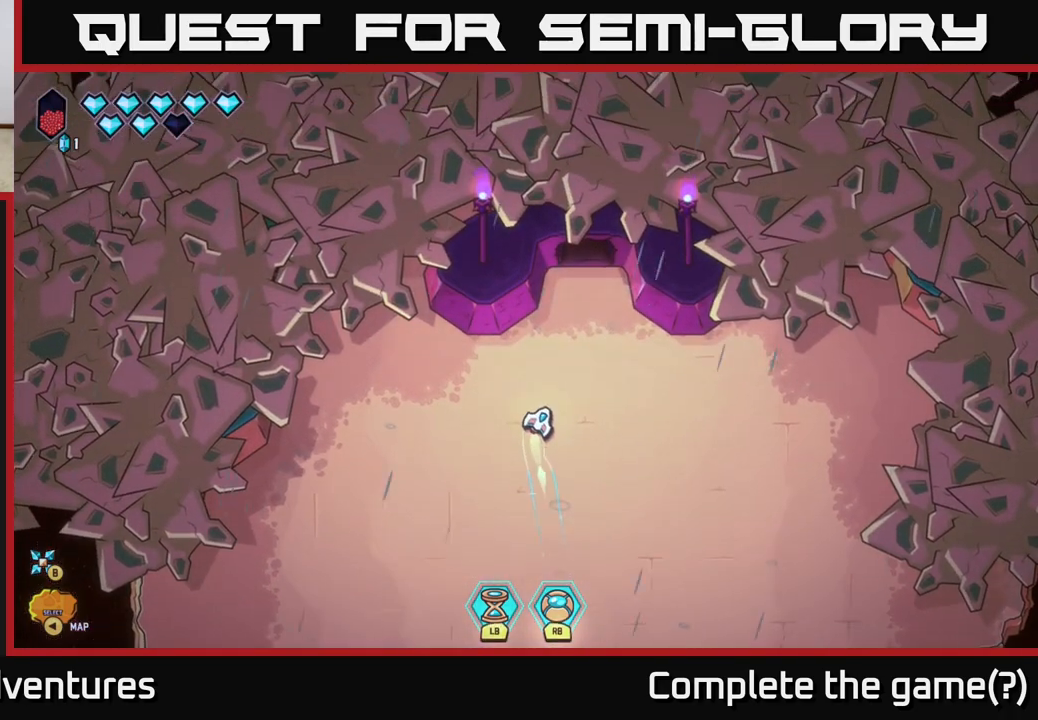
{"buttons": [], "left_stick": "center", "right_stick": "center", "events": [[333, "SELECT", "down"], [450, "SELECT", "up"]]}
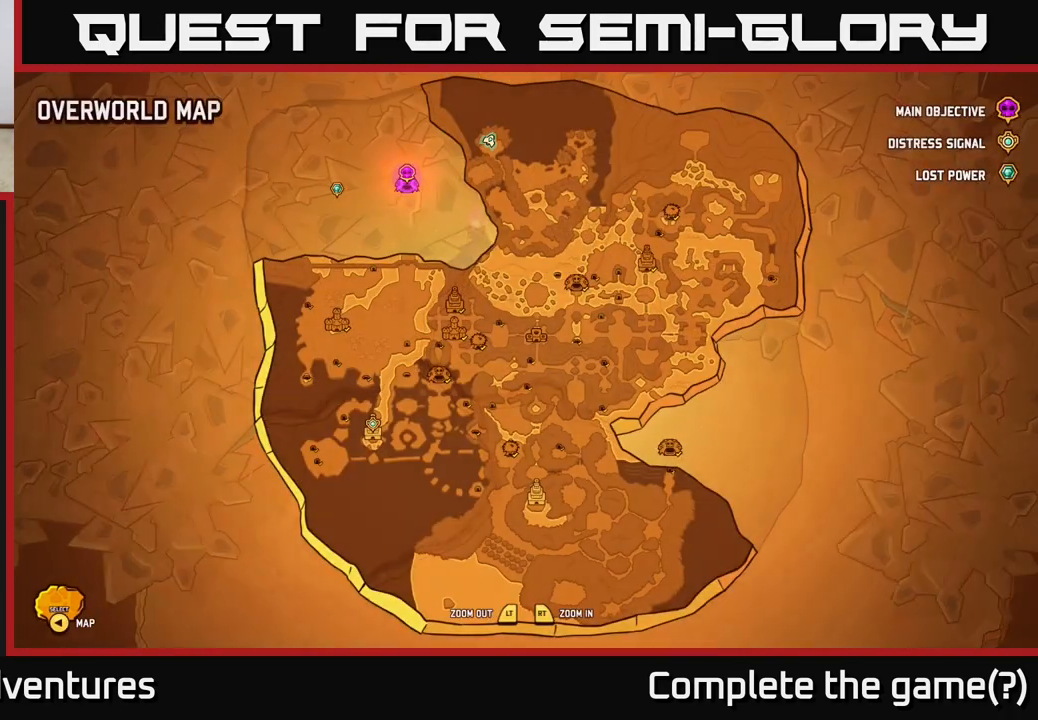
{"buttons": [], "left_stick": "center", "right_stick": "center", "events": []}
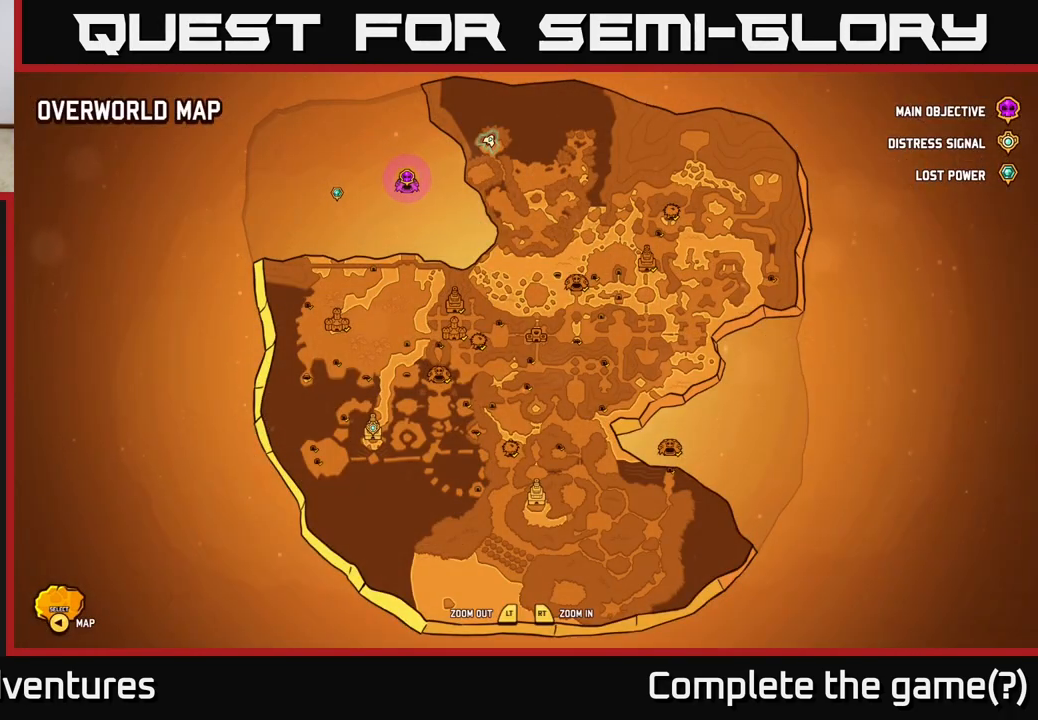
{"buttons": [], "left_stick": "center", "right_stick": "center", "events": []}
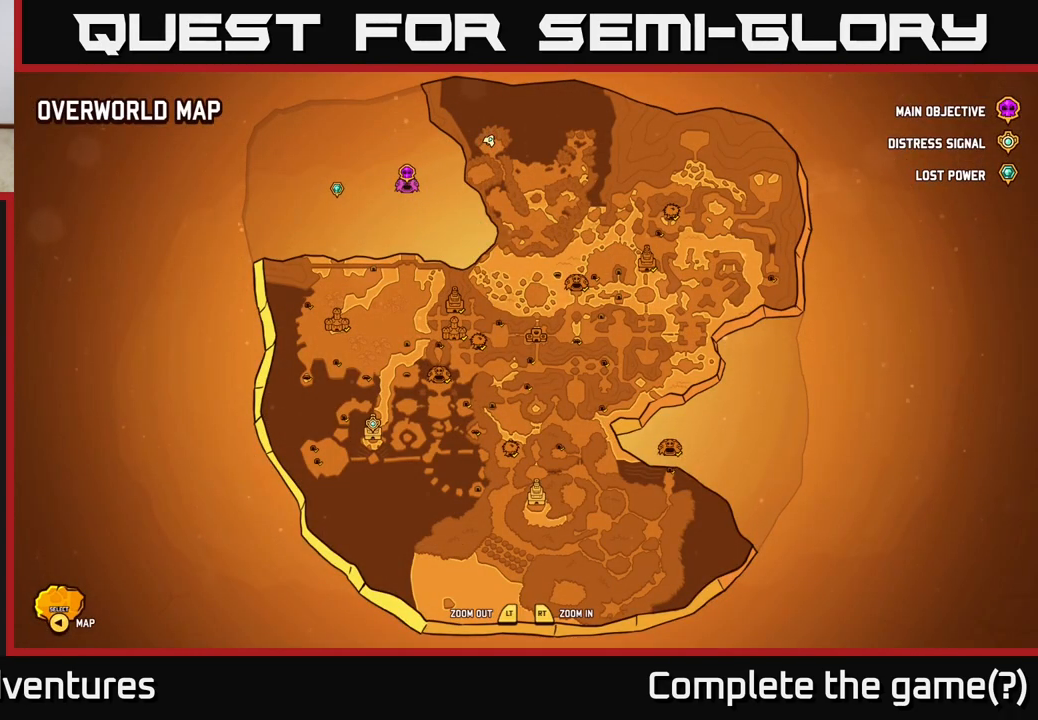
{"buttons": [], "left_stick": "center", "right_stick": "center", "events": []}
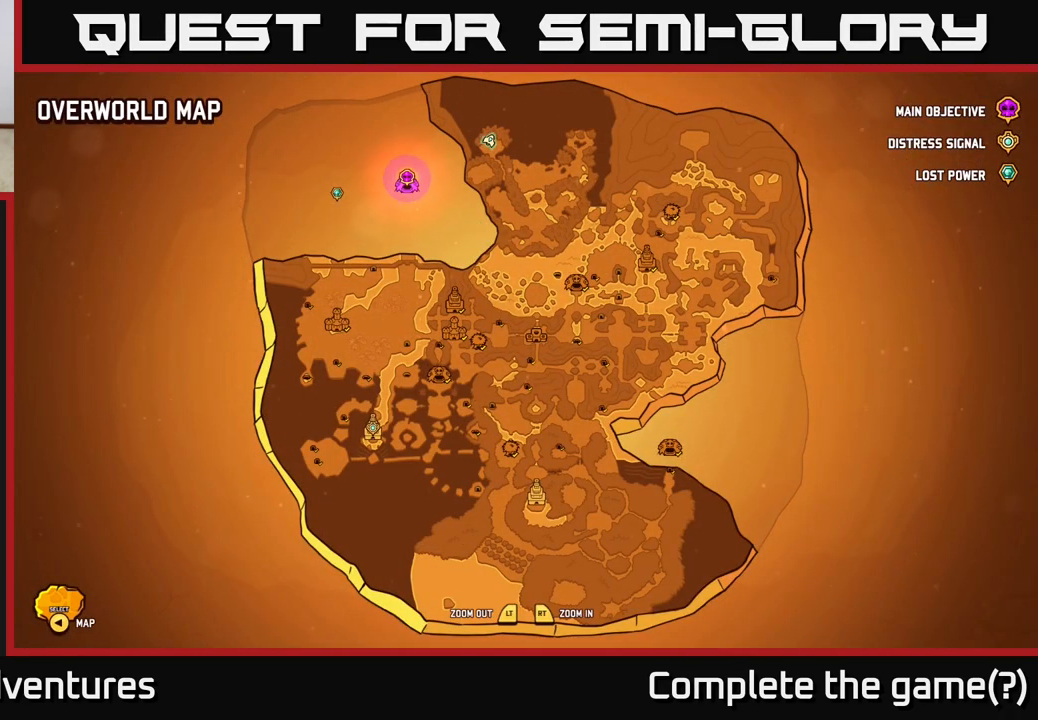
{"buttons": [], "left_stick": "center", "right_stick": "center", "events": []}
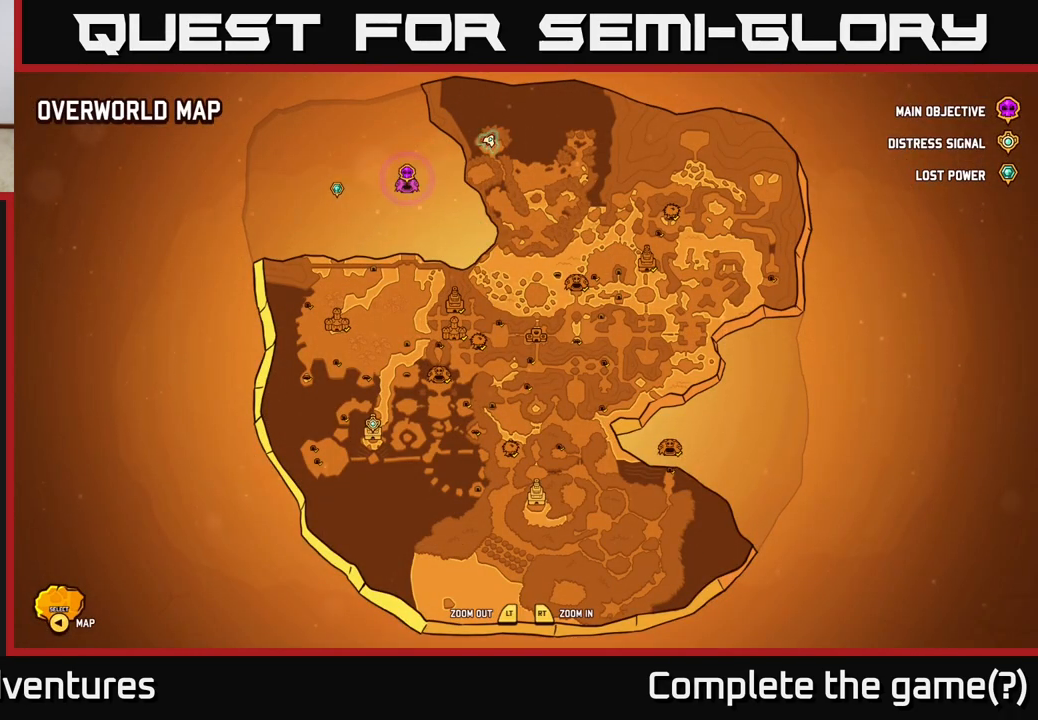
{"buttons": [], "left_stick": "center", "right_stick": "center", "events": []}
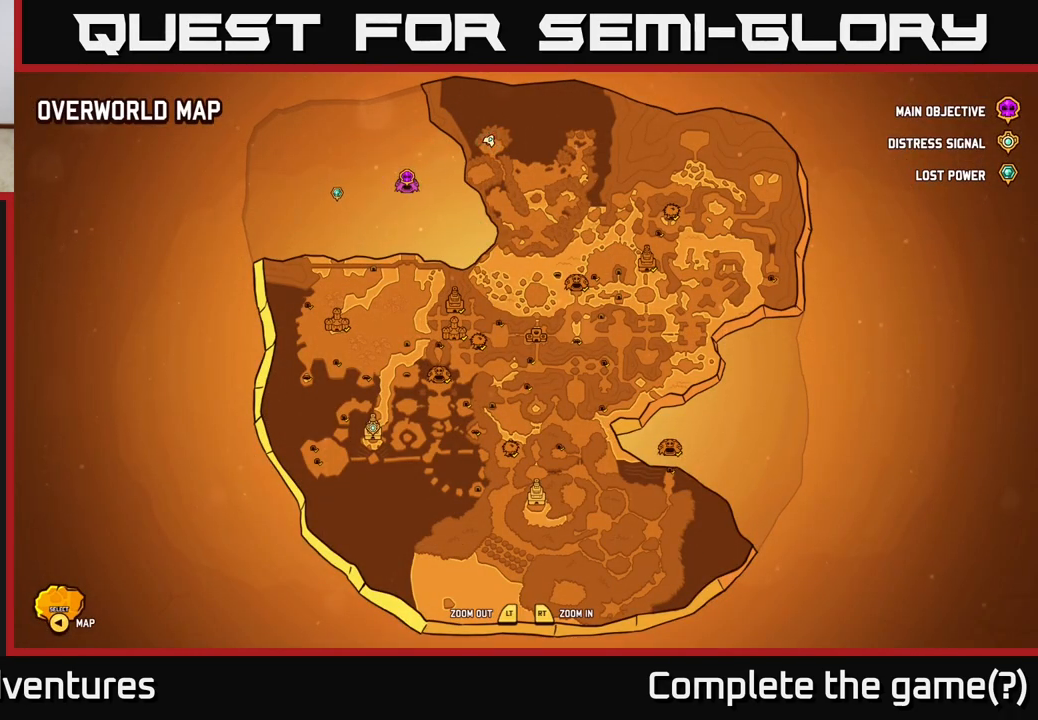
{"buttons": [], "left_stick": "center", "right_stick": "center", "events": [[383, "SELECT", "down"], [467, "SELECT", "up"]]}
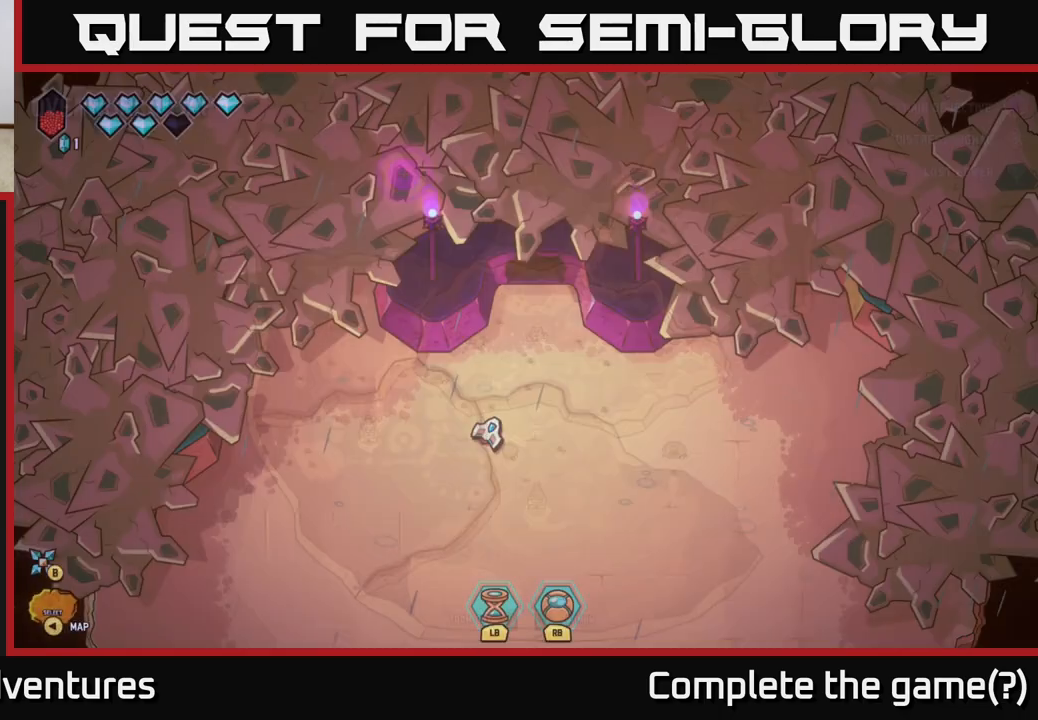
{"buttons": ["L2"], "left_stick": "down-left", "right_stick": "center", "events": [[167, "left_stick", "down"], [317, "L2", "down"], [333, "left_stick", "down-left"]]}
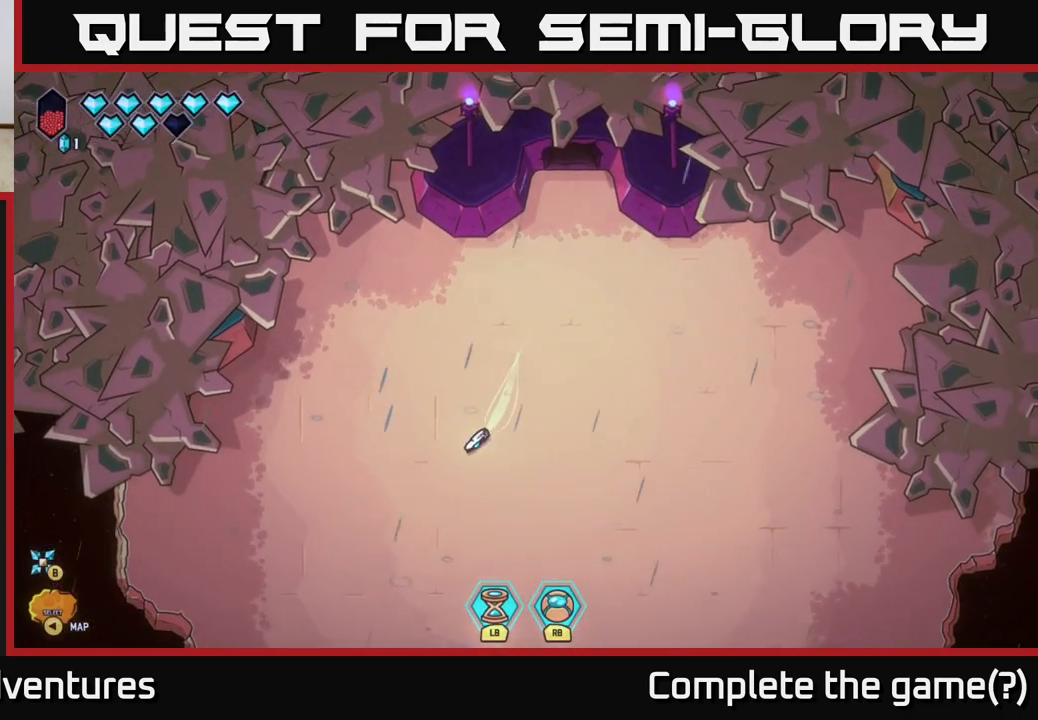
{"buttons": ["L2"], "left_stick": "down-right", "right_stick": "center", "events": [[233, "left_stick", "down"], [367, "left_stick", "down-right"]]}
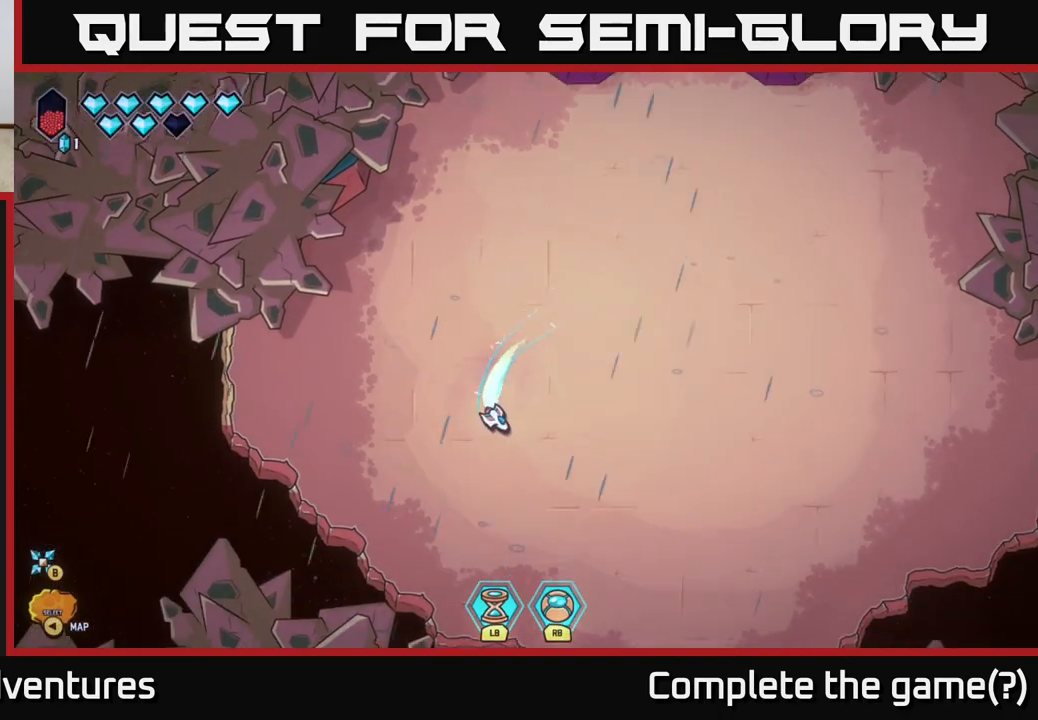
{"buttons": [], "left_stick": "center", "right_stick": "center", "events": [[467, "left_stick", "center"], [483, "L2", "up"]]}
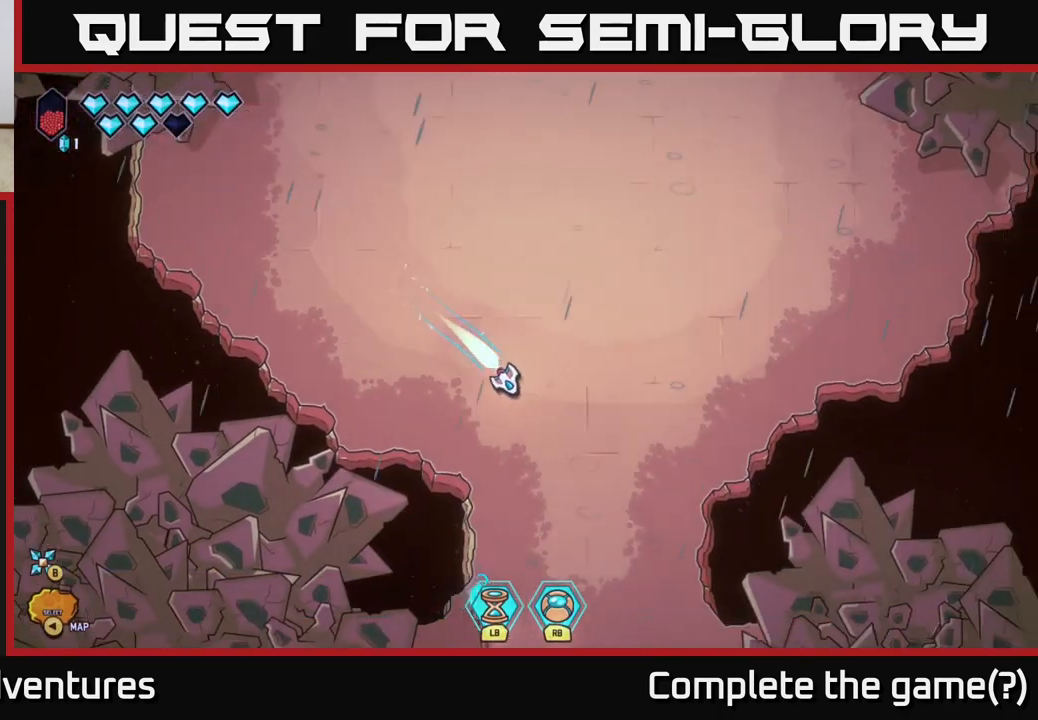
{"buttons": [], "left_stick": "center", "right_stick": "center", "events": [[150, "SELECT", "down"], [250, "SELECT", "up"]]}
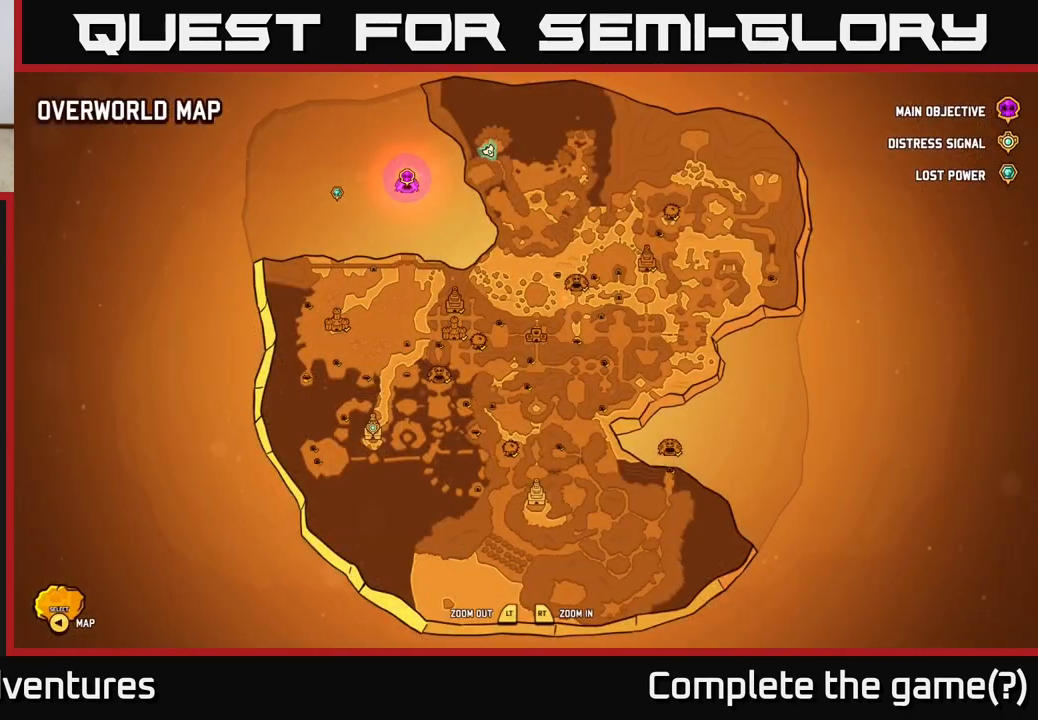
{"buttons": [], "left_stick": "center", "right_stick": "center", "events": []}
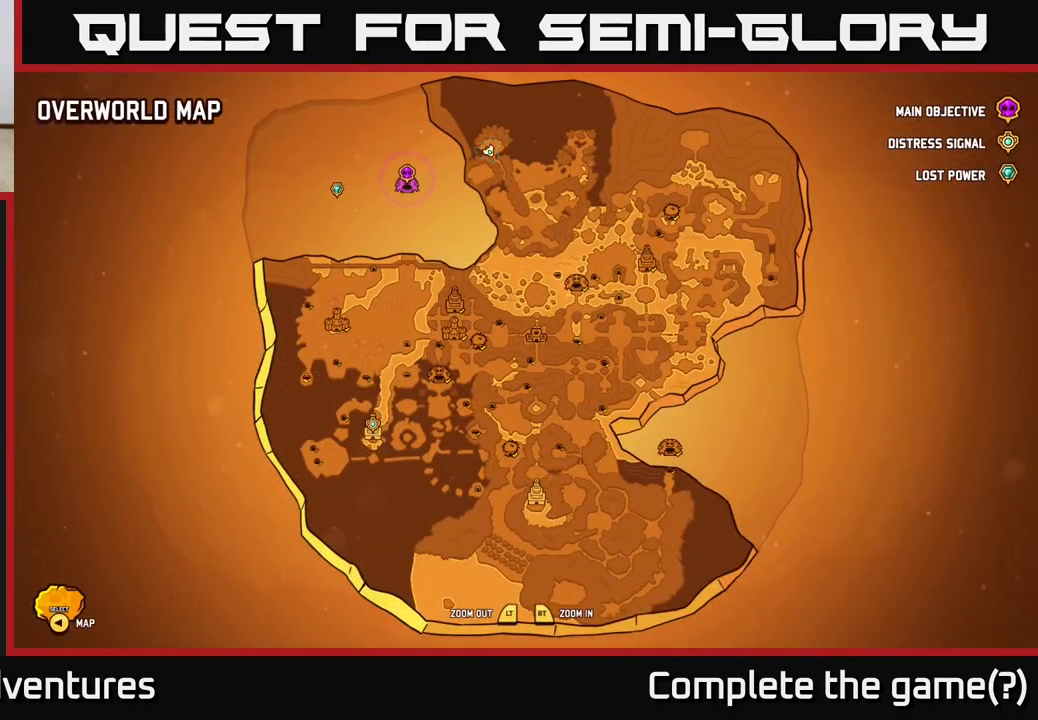
{"buttons": [], "left_stick": "down-right", "right_stick": "center", "events": [[67, "SELECT", "down"], [150, "SELECT", "up"], [400, "left_stick", "down"], [450, "left_stick", "down-right"]]}
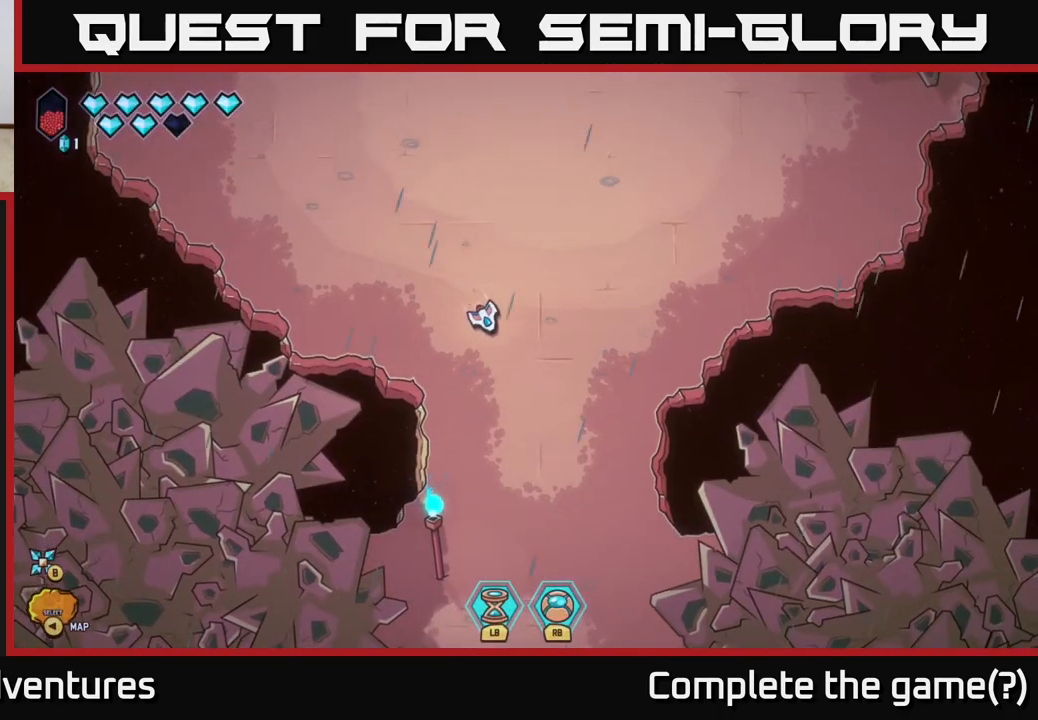
{"buttons": [], "left_stick": "down", "right_stick": "center", "events": [[117, "left_stick", "down"]]}
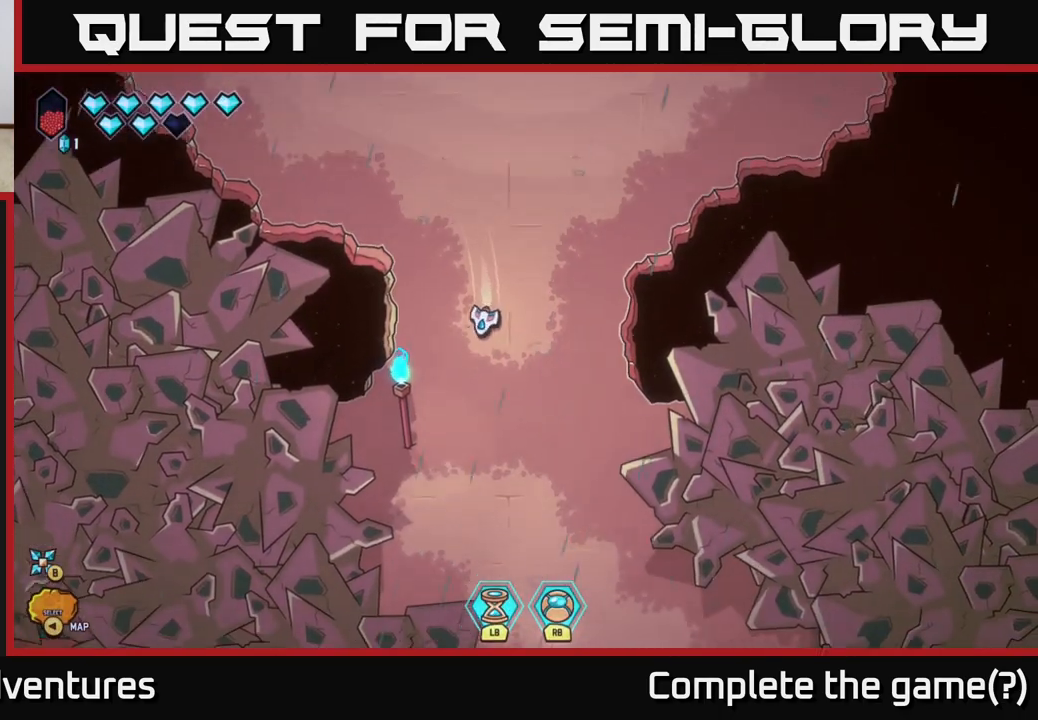
{"buttons": [], "left_stick": "left", "right_stick": "center", "events": [[483, "left_stick", "left"]]}
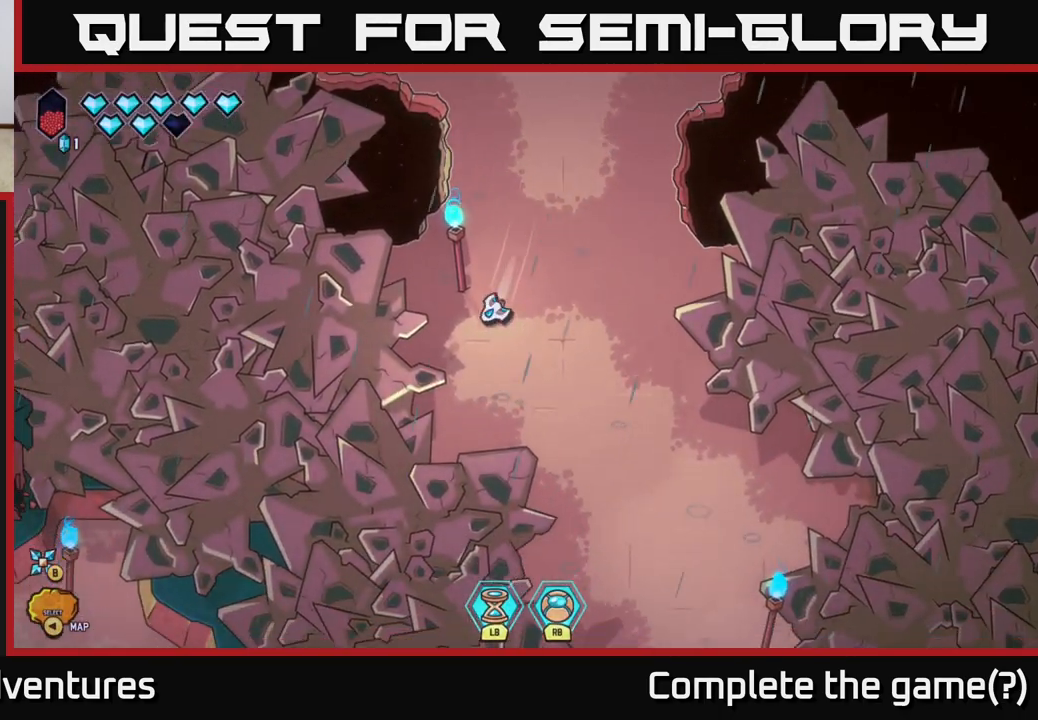
{"buttons": [], "left_stick": "left", "right_stick": "center", "events": [[117, "left_stick", "up-left"], [483, "left_stick", "left"]]}
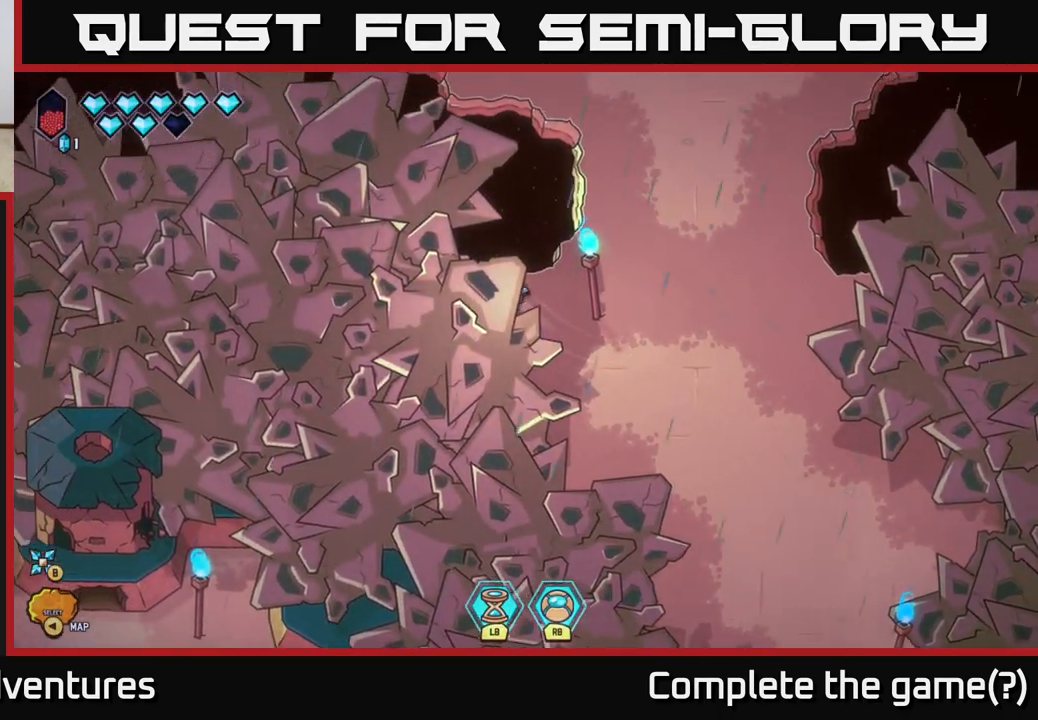
{"buttons": [], "left_stick": "down-right", "right_stick": "center", "events": [[83, "left_stick", "down-left"], [300, "left_stick", "down"], [433, "left_stick", "down-right"]]}
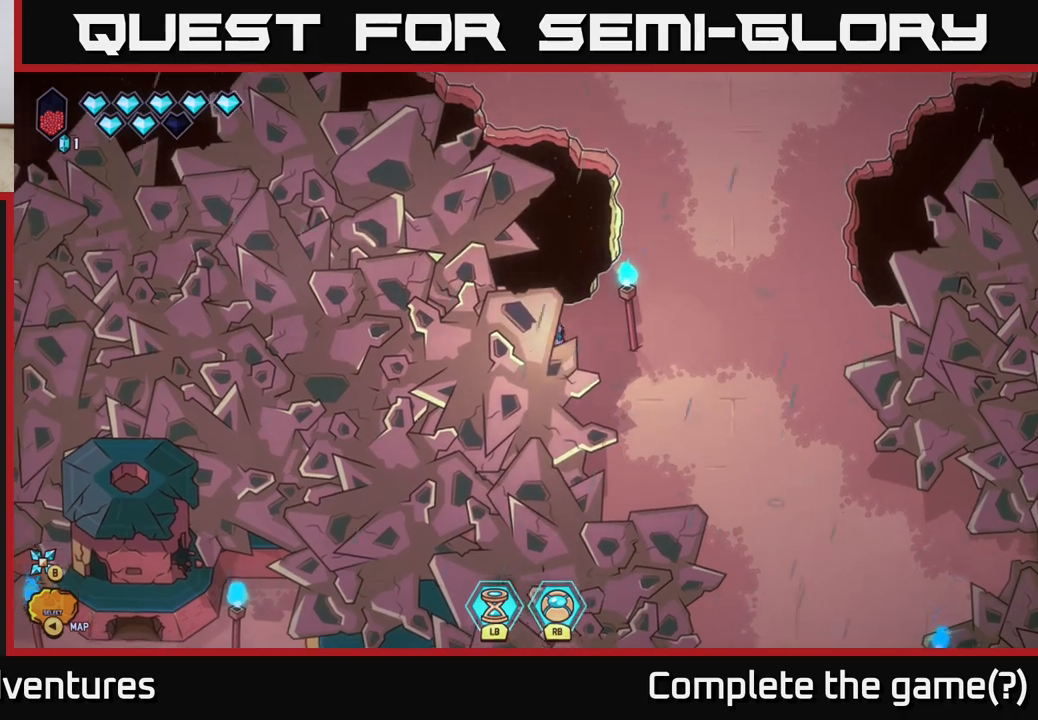
{"buttons": [], "left_stick": "down-left", "right_stick": "center", "events": [[300, "left_stick", "down"], [400, "left_stick", "down-left"]]}
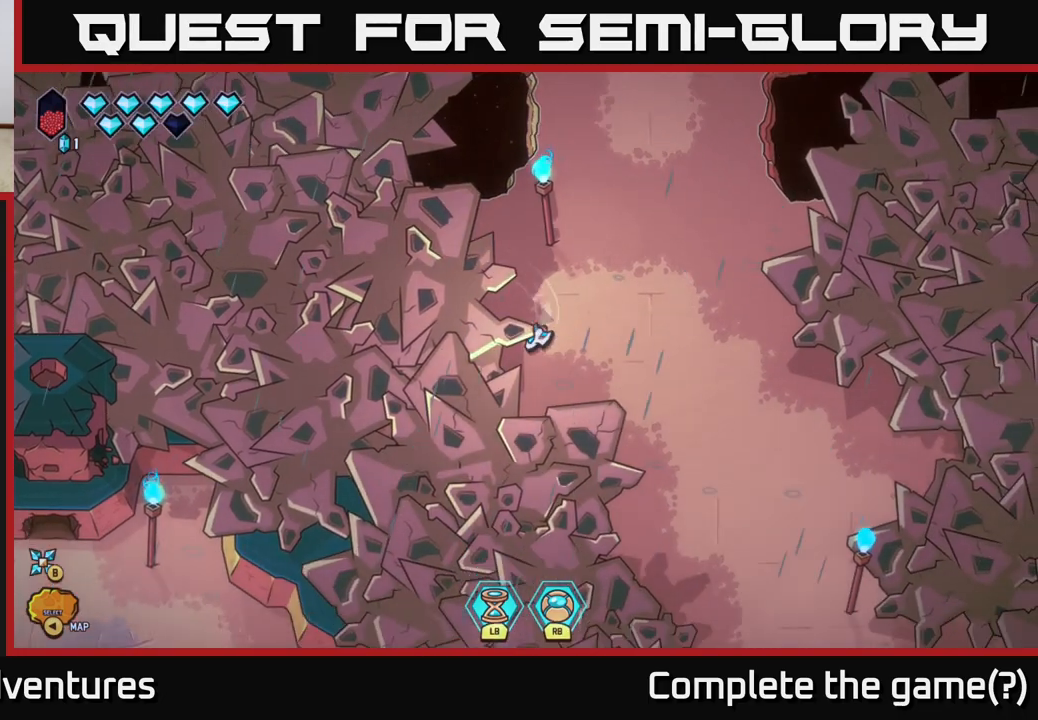
{"buttons": [], "left_stick": "right", "right_stick": "center", "events": [[233, "left_stick", "down-right"], [283, "left_stick", "right"]]}